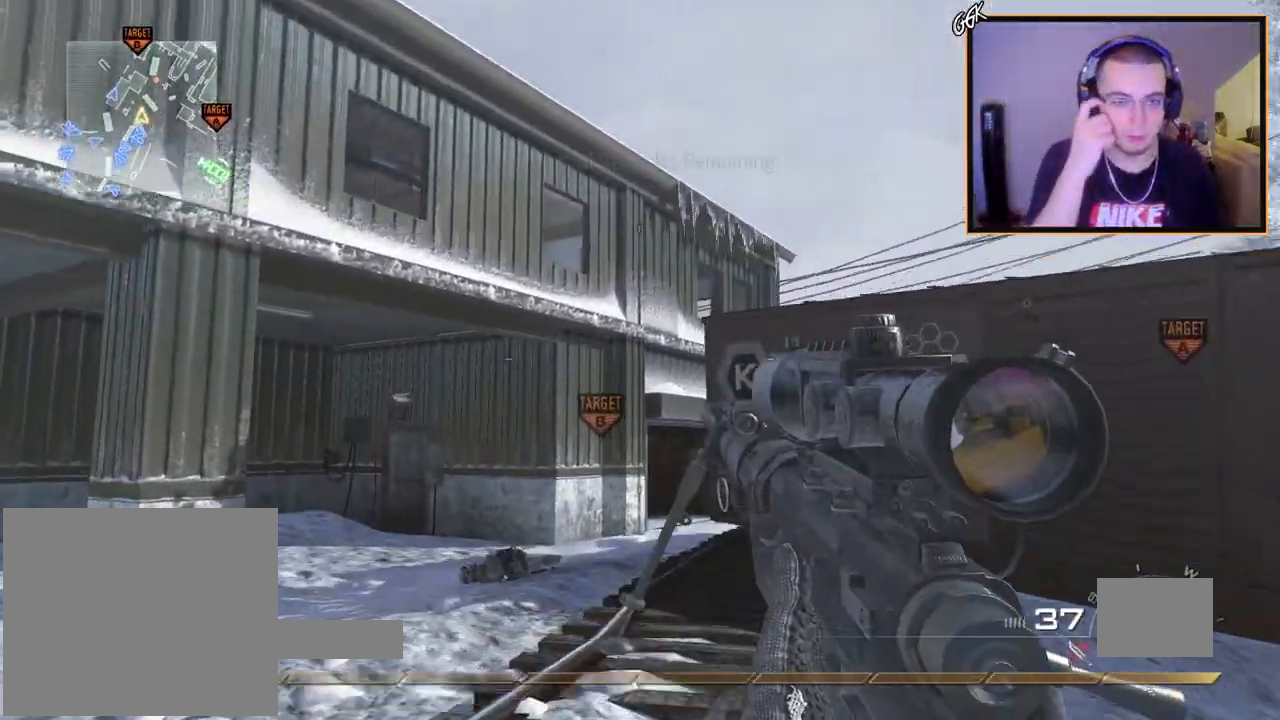
Gameplay with a controller (PlayStation layout); each line is a JSON object with the inputs held at the frame after it. "events" lists button and stick changes between this image and that frame as [ms after this image, input, new state], when the widget could be followed in between.
{"buttons": [], "left_stick": "up", "right_stick": "center", "events": [[17, "DPAD_DOWN", "down"], [117, "DPAD_DOWN", "up"], [234, "L1", "down"], [267, "left_stick", "up"], [384, "L1", "up"]]}
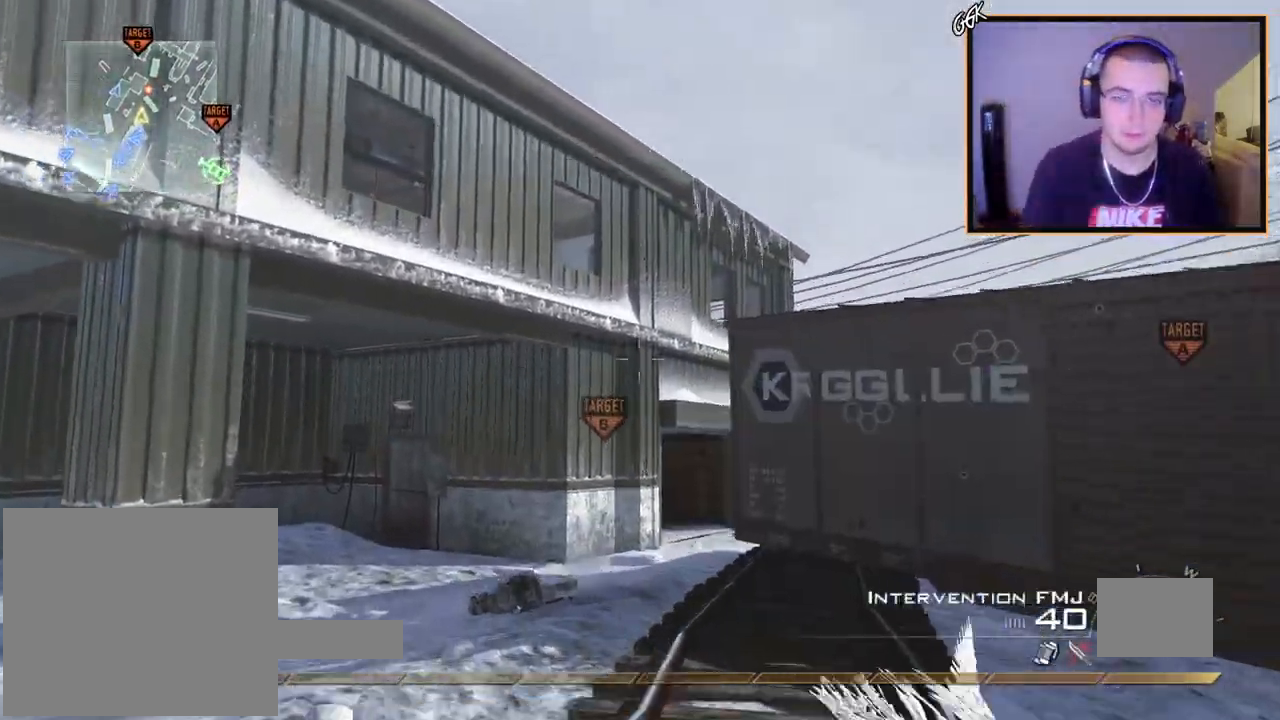
{"buttons": [], "left_stick": "down-left", "right_stick": "center", "events": [[133, "right_stick", "down"], [183, "left_stick", "left"], [200, "right_stick", "center"], [300, "left_stick", "down"], [367, "left_stick", "down-left"]]}
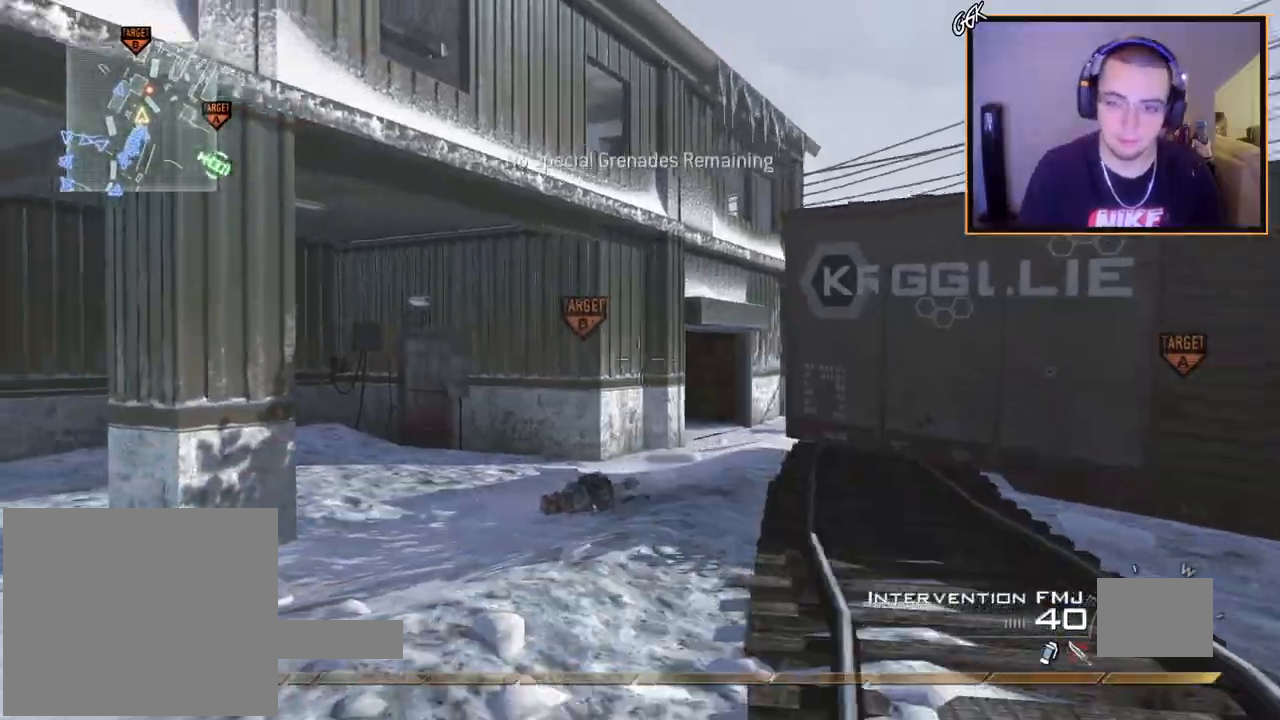
{"buttons": ["CROSS", "L1"], "left_stick": "up-left", "right_stick": "right", "events": [[84, "right_stick", "left"], [100, "left_stick", "up-left"], [234, "L3", "down"], [267, "right_stick", "right"], [417, "L3", "up"], [484, "CROSS", "down"], [484, "L1", "down"]]}
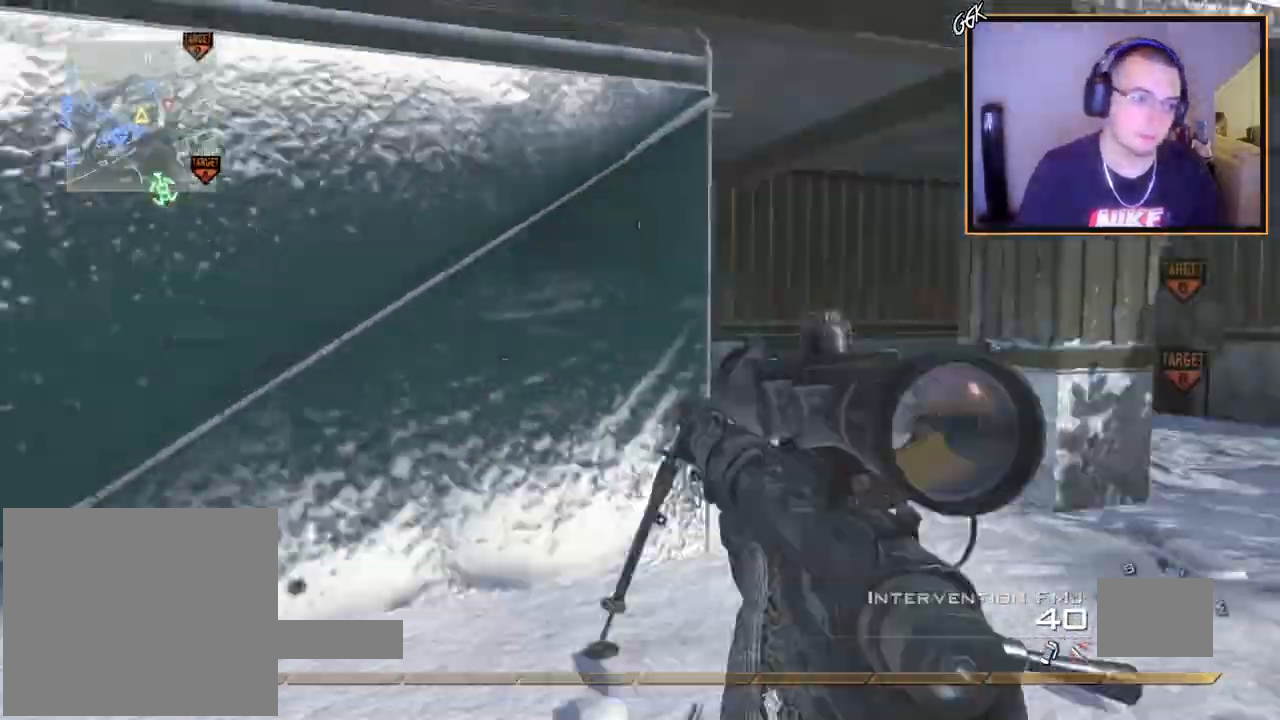
{"buttons": [], "left_stick": "down-right", "right_stick": "center", "events": [[83, "CROSS", "up"], [100, "right_stick", "center"], [116, "left_stick", "down-left"], [133, "L1", "up"], [333, "left_stick", "down-right"], [367, "right_stick", "right"], [467, "right_stick", "center"]]}
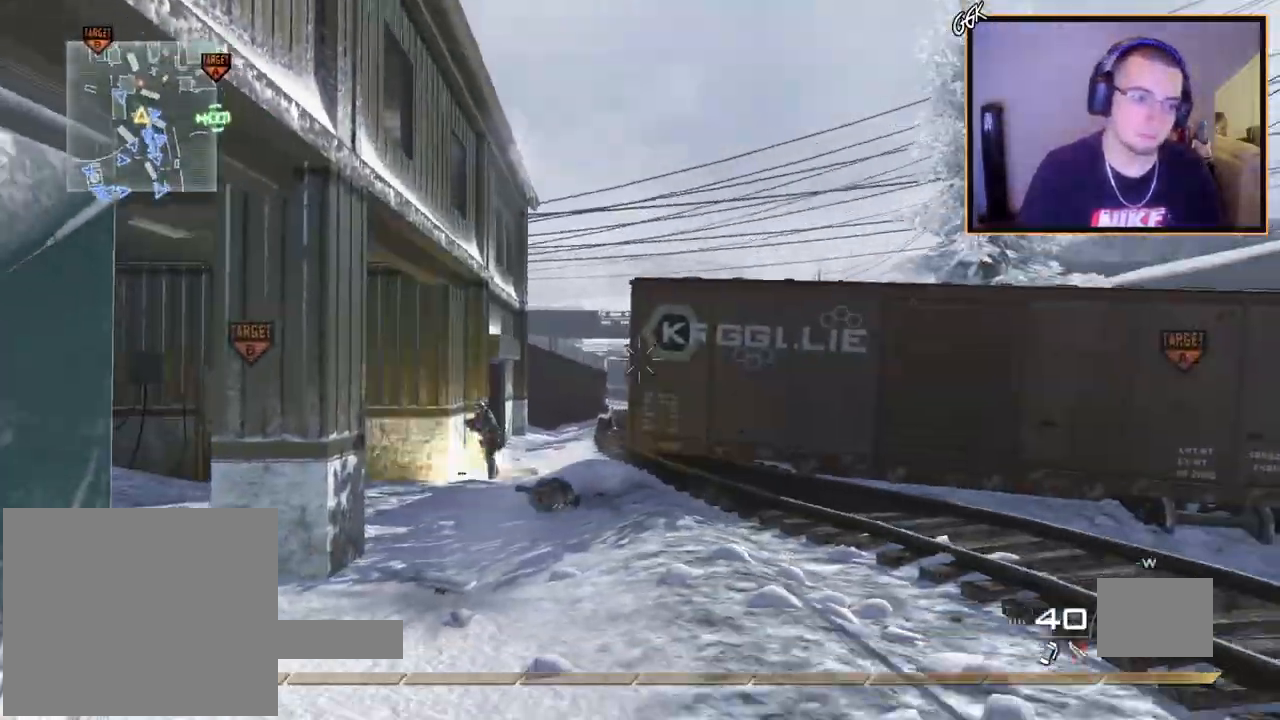
{"buttons": [], "left_stick": "up-right", "right_stick": "right", "events": [[334, "right_stick", "right"], [417, "left_stick", "up-right"]]}
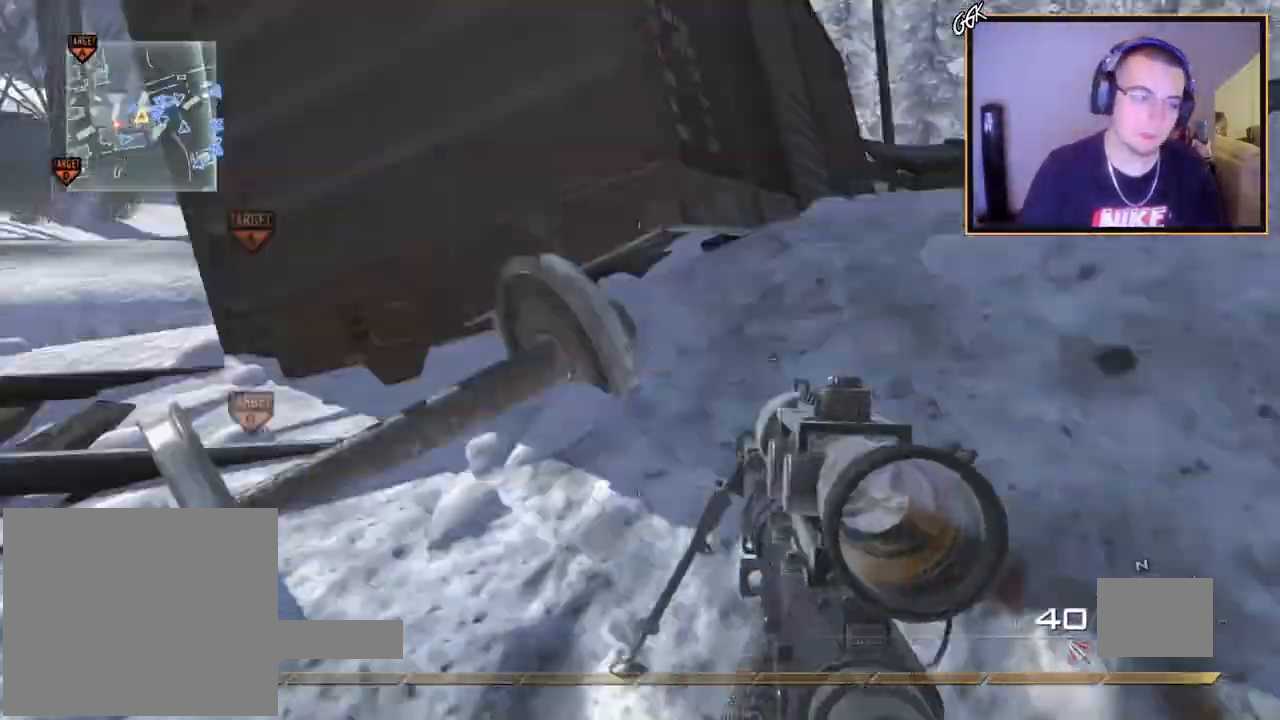
{"buttons": [], "left_stick": "up", "right_stick": "left", "events": [[16, "L3", "down"], [83, "right_stick", "center"], [217, "left_stick", "up"], [333, "L3", "up"], [450, "right_stick", "left"]]}
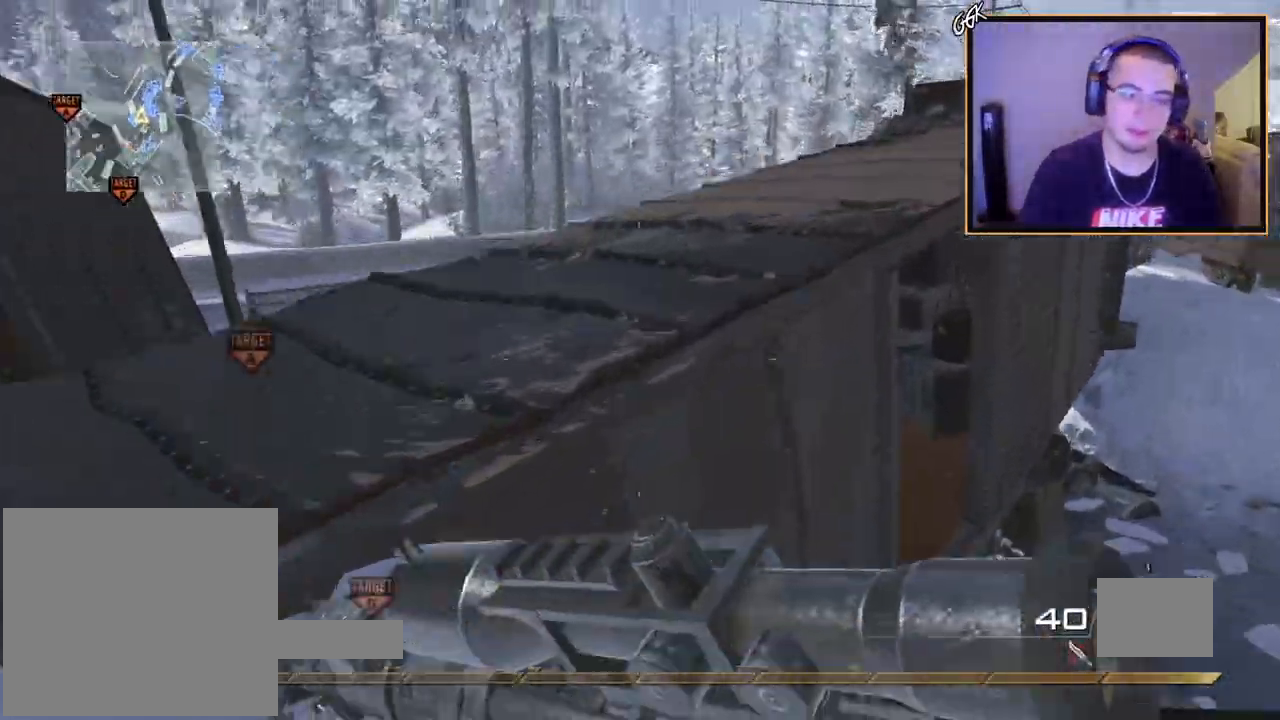
{"buttons": [], "left_stick": "up-right", "right_stick": "center", "events": [[84, "right_stick", "center"], [284, "right_stick", "right"], [434, "right_stick", "center"], [484, "left_stick", "up-right"]]}
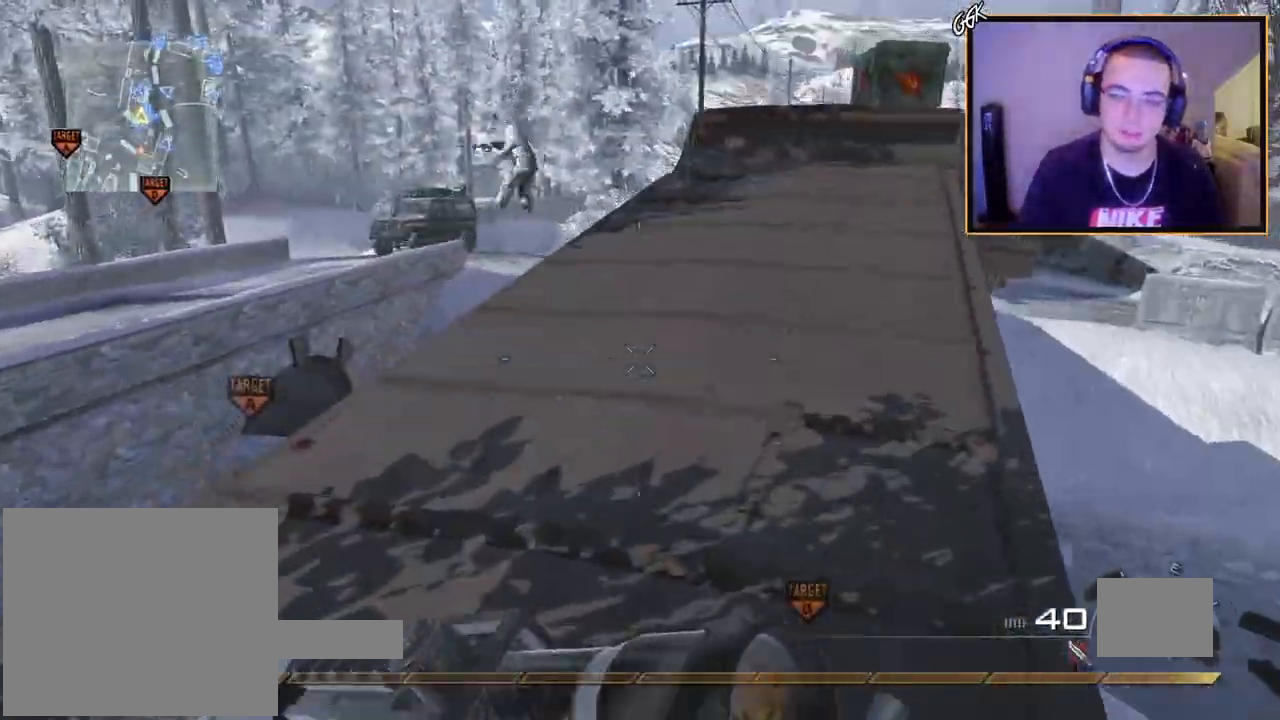
{"buttons": [], "left_stick": "right", "right_stick": "center", "events": [[16, "TRIANGLE", "down"], [83, "TRIANGLE", "up"], [150, "TRIANGLE", "down"], [200, "TRIANGLE", "up"], [267, "right_stick", "left"], [500, "left_stick", "right"], [500, "right_stick", "center"]]}
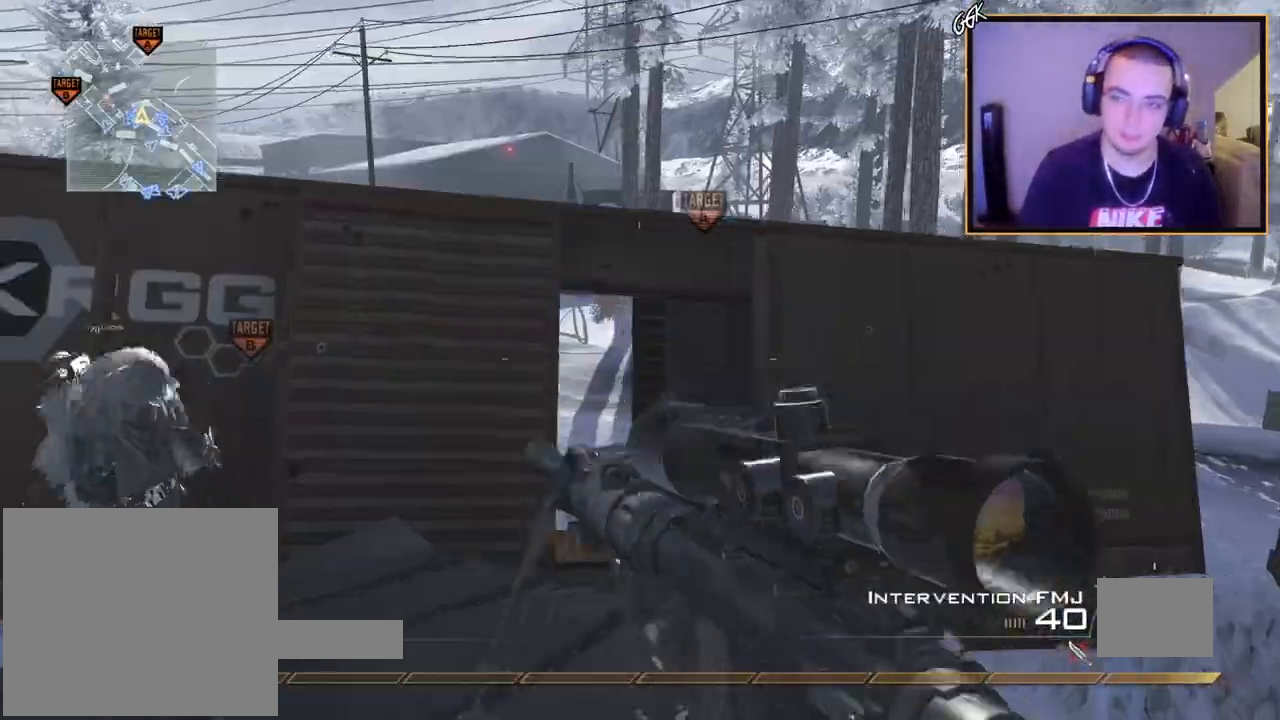
{"buttons": [], "left_stick": "center", "right_stick": "center", "events": [[350, "R2", "down"], [350, "SQUARE", "down"], [401, "left_stick", "center"], [451, "SQUARE", "up"], [467, "R2", "up"]]}
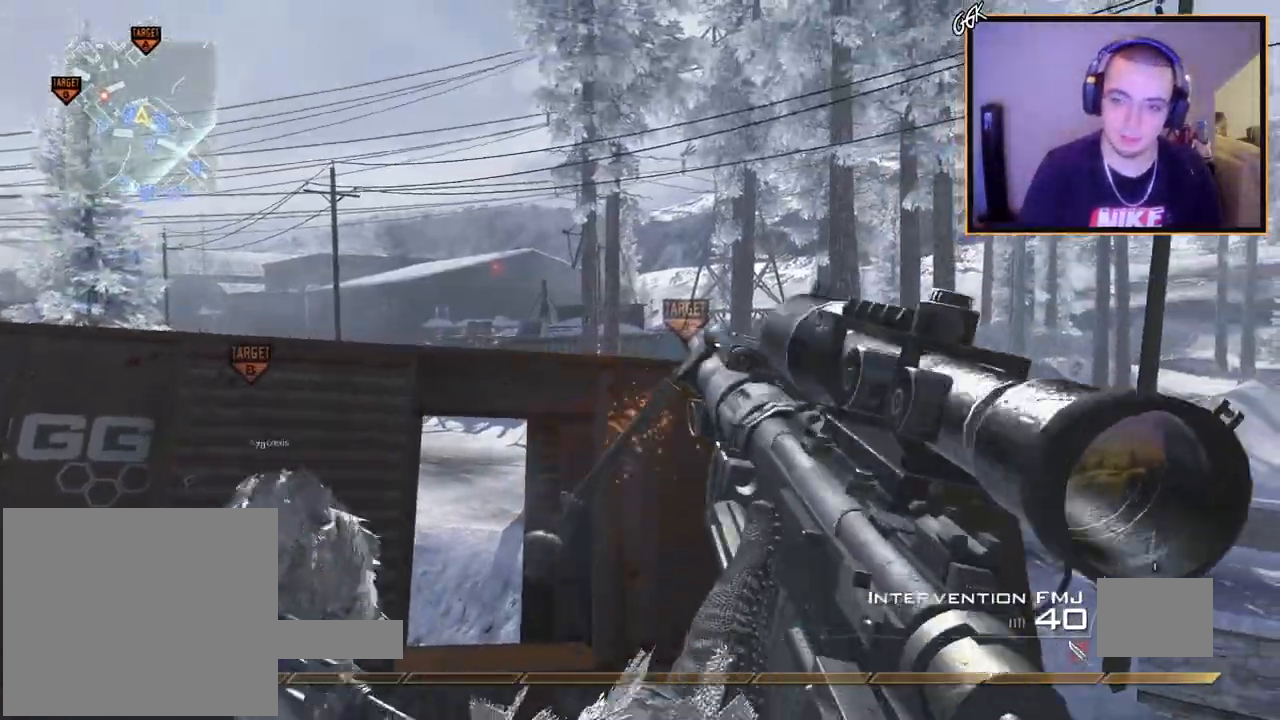
{"buttons": ["TRIANGLE"], "left_stick": "down", "right_stick": "center", "events": [[116, "TRIANGLE", "down"], [183, "TRIANGLE", "up"], [383, "left_stick", "down"], [483, "TRIANGLE", "down"]]}
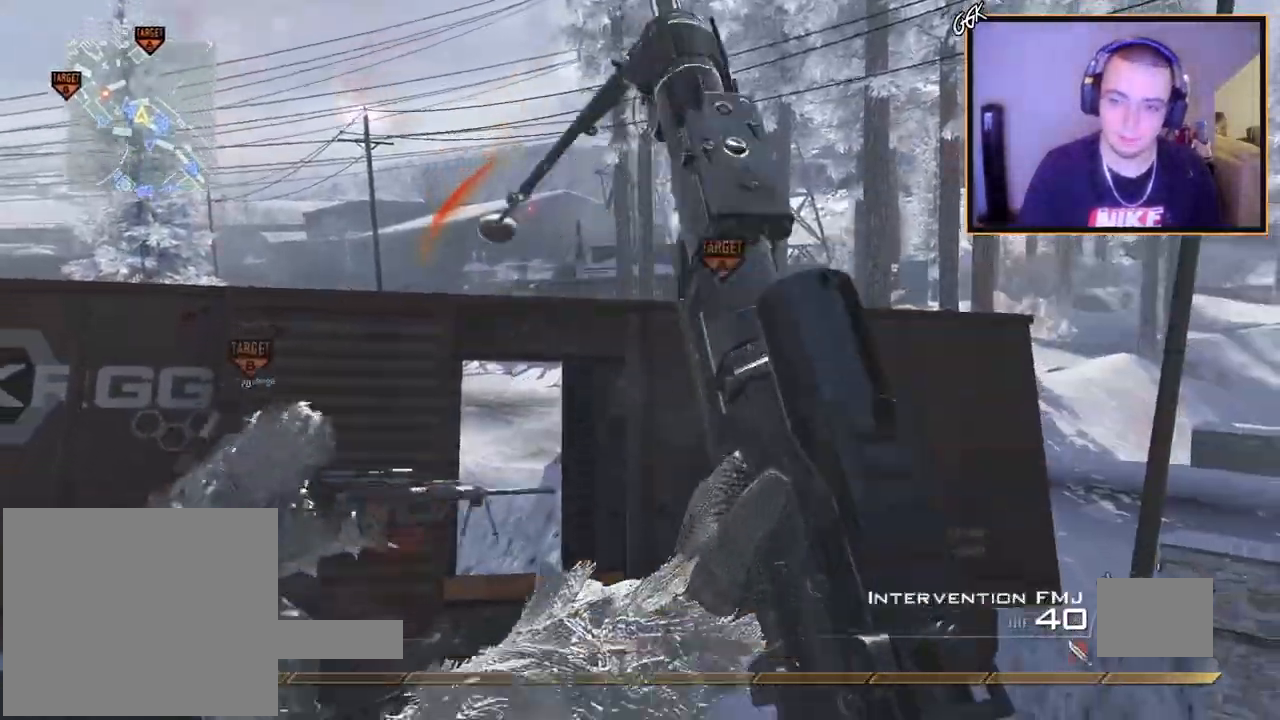
{"buttons": [], "left_stick": "center", "right_stick": "center", "events": [[50, "TRIANGLE", "up"], [50, "left_stick", "down-right"], [150, "SQUARE", "down"], [250, "SQUARE", "up"], [250, "left_stick", "center"], [284, "R2", "down"], [284, "SQUARE", "down"], [384, "SQUARE", "up"], [401, "R2", "up"]]}
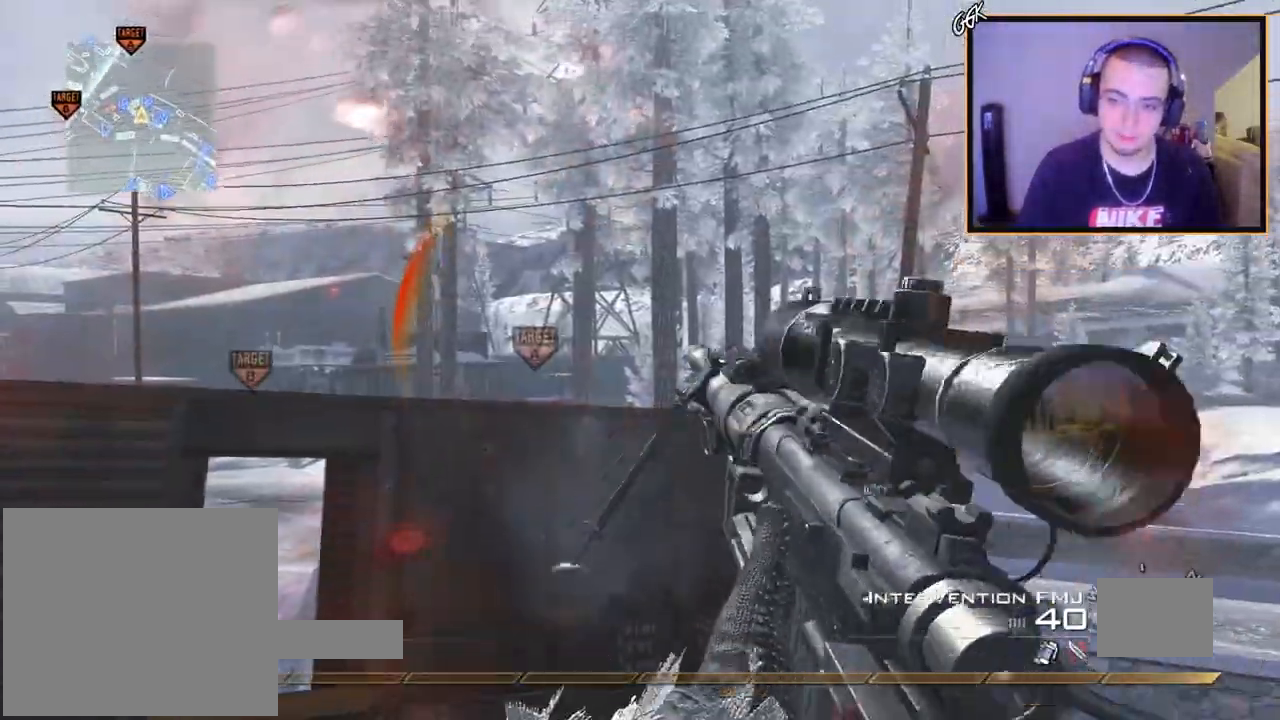
{"buttons": ["L3"], "left_stick": "up-left", "right_stick": "center", "events": [[100, "TRIANGLE", "down"], [166, "TRIANGLE", "up"], [450, "left_stick", "up-left"], [467, "L3", "down"]]}
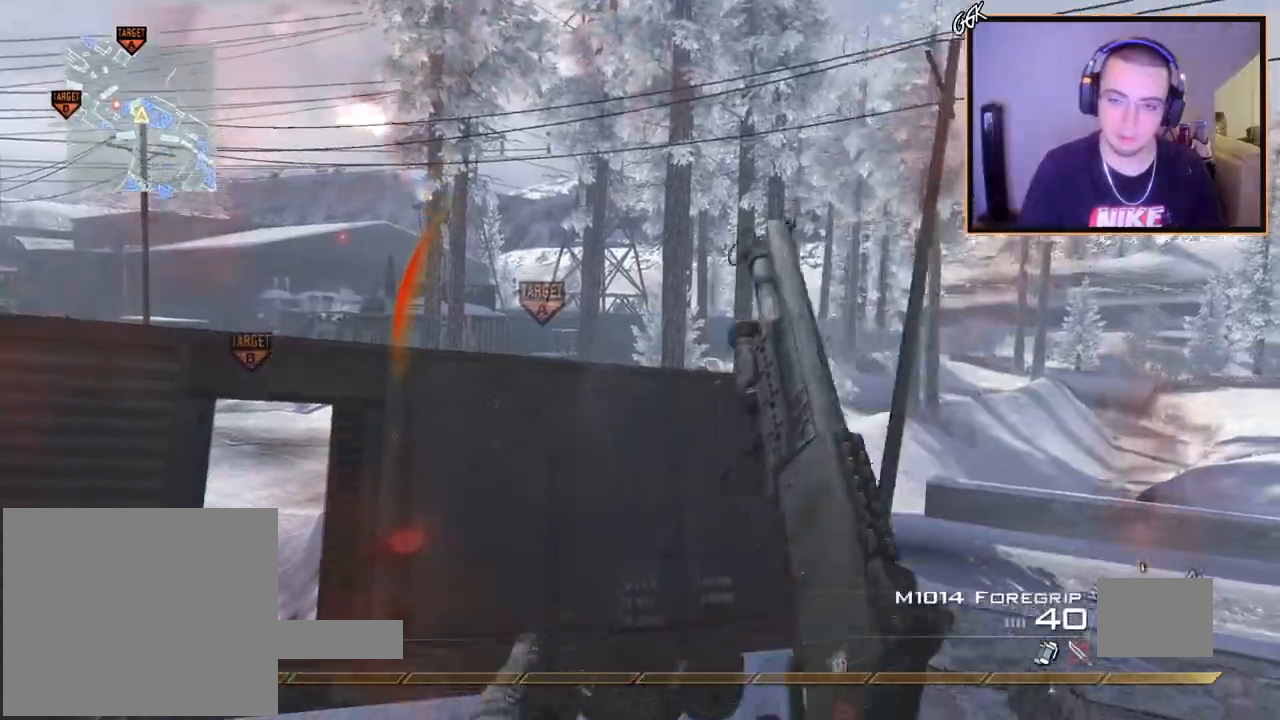
{"buttons": [], "left_stick": "up", "right_stick": "up-left", "events": [[167, "left_stick", "up"], [284, "L3", "up"], [301, "CROSS", "down"], [367, "CROSS", "up"], [501, "right_stick", "up-left"]]}
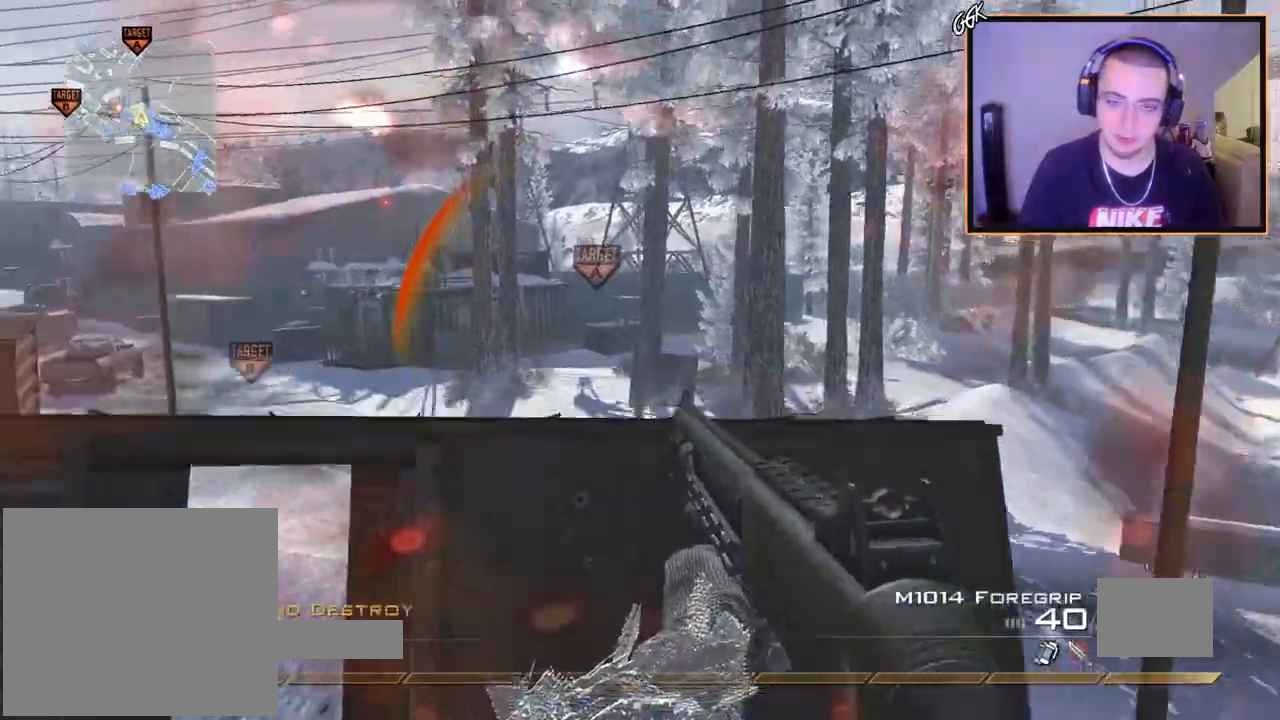
{"buttons": ["L3"], "left_stick": "up", "right_stick": "center", "events": [[67, "right_stick", "center"], [117, "R2", "down"], [133, "L3", "down"], [150, "TRIANGLE", "down"], [217, "TRIANGLE", "up"], [267, "R2", "up"]]}
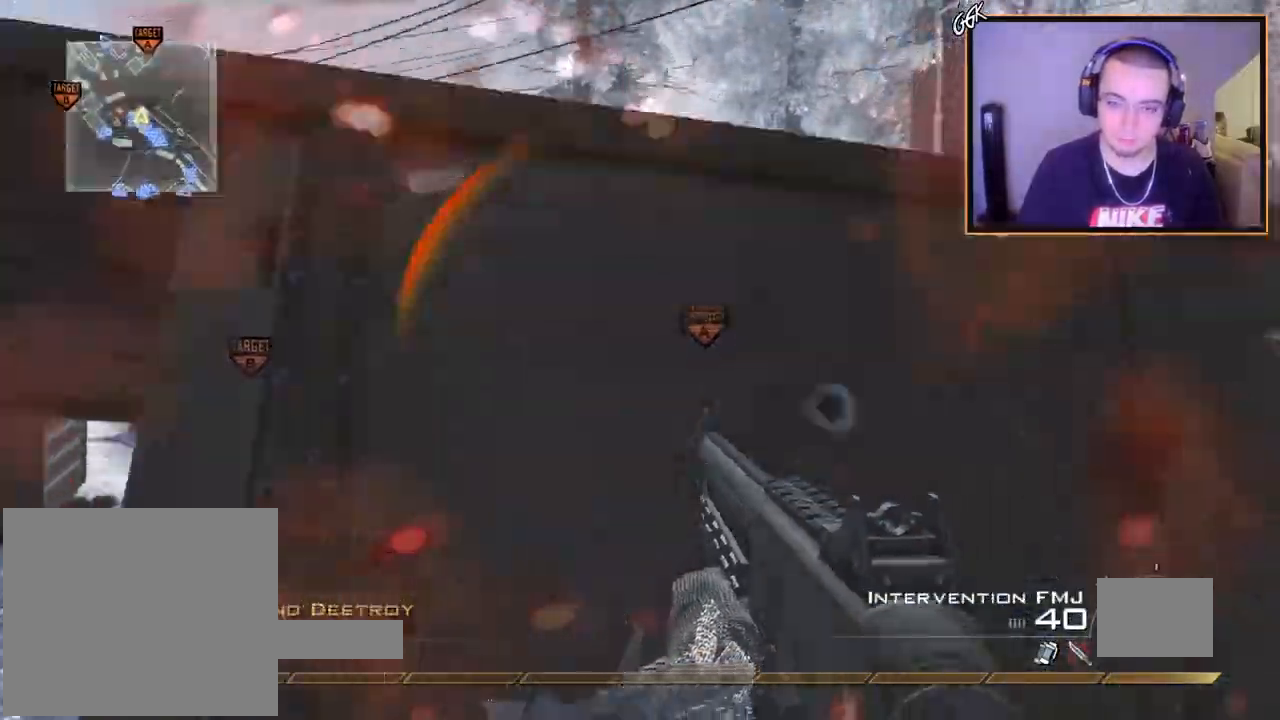
{"buttons": [], "left_stick": "up-left", "right_stick": "right", "events": [[167, "right_stick", "right"], [267, "CROSS", "down"], [301, "L3", "up"], [317, "left_stick", "up-left"], [384, "CROSS", "up"]]}
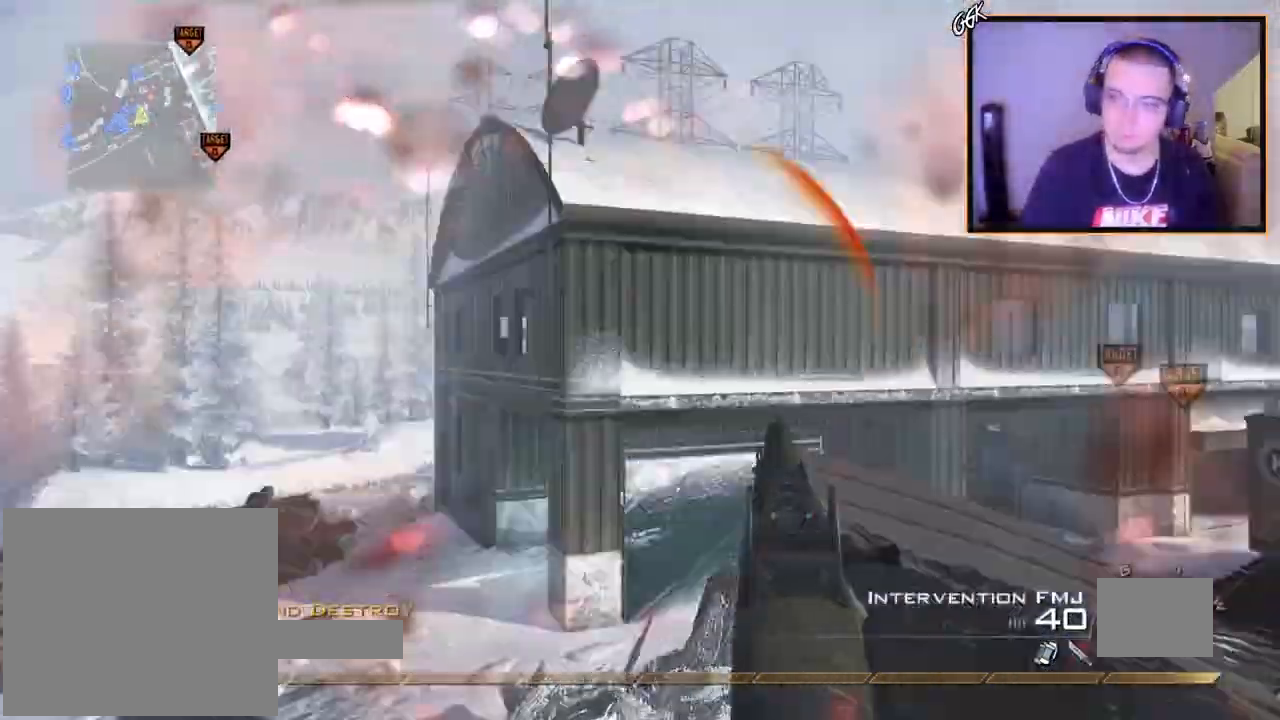
{"buttons": ["R2"], "left_stick": "center", "right_stick": "right", "events": [[234, "TRIANGLE", "down"], [300, "TRIANGLE", "up"], [367, "R2", "down"], [367, "TRIANGLE", "down"], [384, "right_stick", "center"], [400, "SQUARE", "down"], [434, "TRIANGLE", "up"], [467, "left_stick", "center"], [484, "SQUARE", "up"], [500, "right_stick", "right"]]}